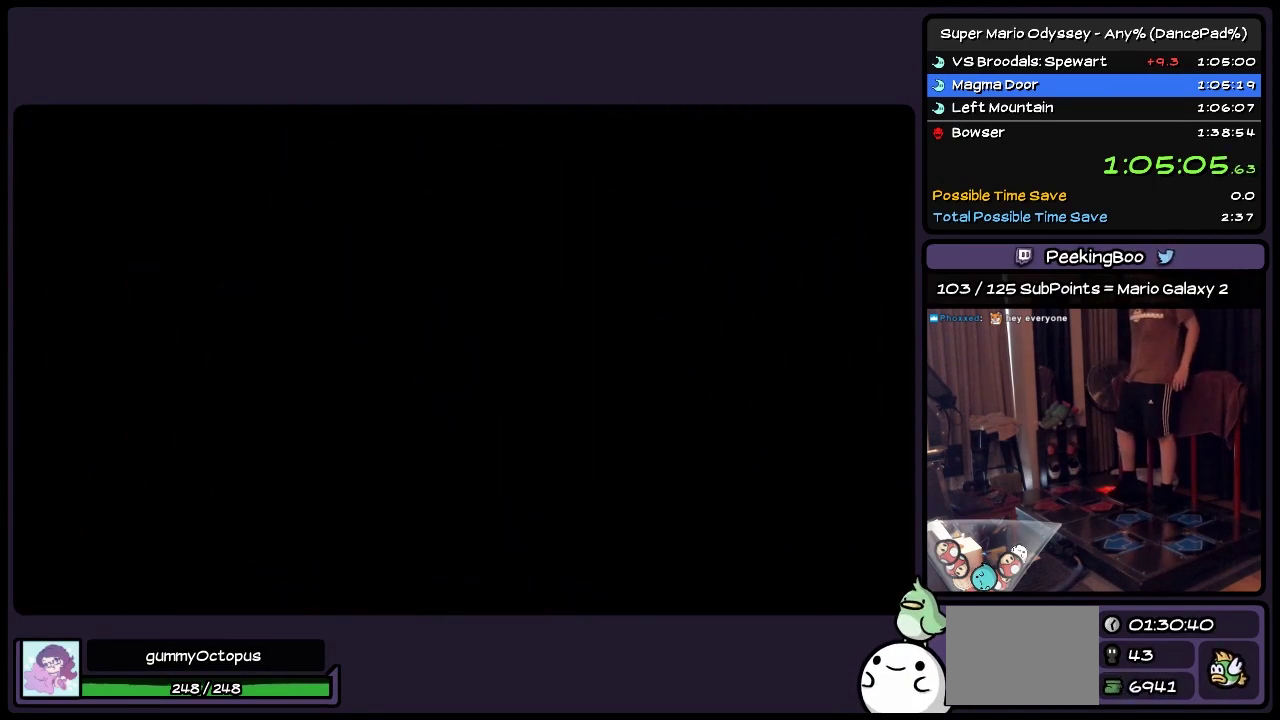
Gameplay with a controller (Nintendo layout); each line is a JSON object with the inputs held at the frame after it. "events" lists button and stick changes between this image and that frame as [ms after this image, input, new state], when the widget could be followed in between. Not read: L2 L3 R3.
{"buttons": ["A"], "events": [[33, "A", "down"], [150, "A", "up"], [200, "A", "down"]]}
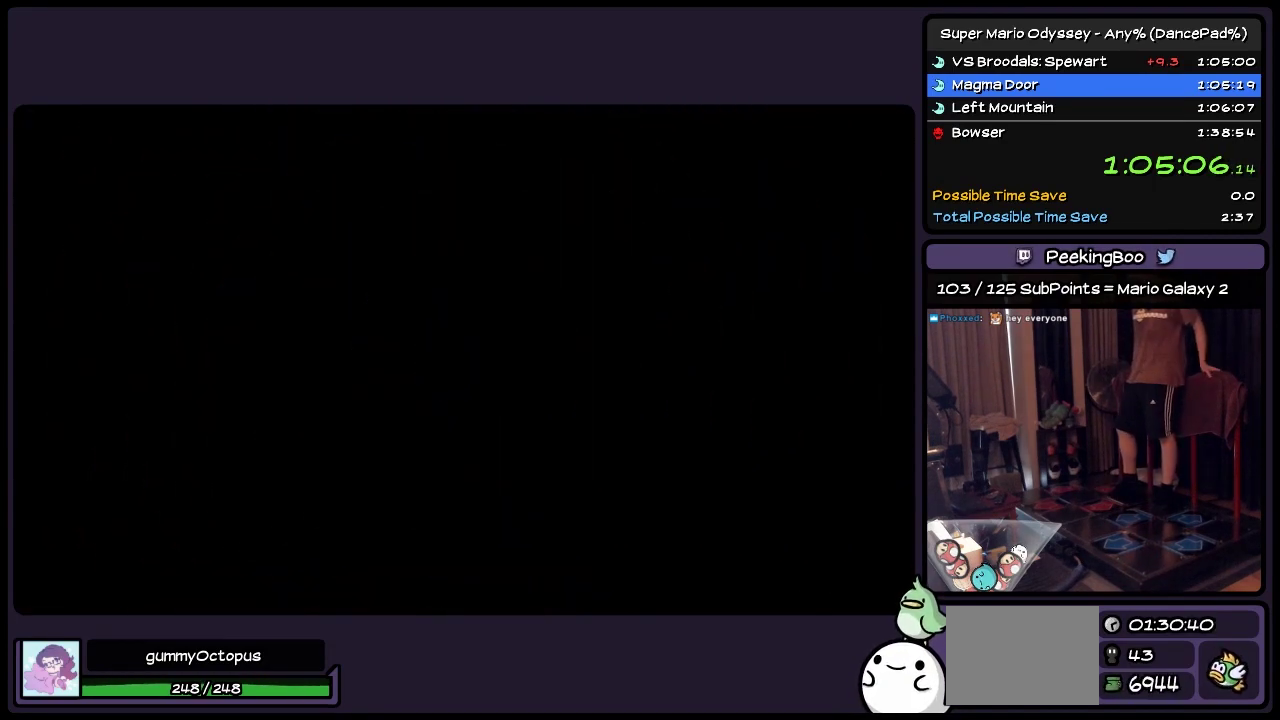
{"buttons": ["A"], "events": [[33, "A", "up"], [200, "A", "down"]]}
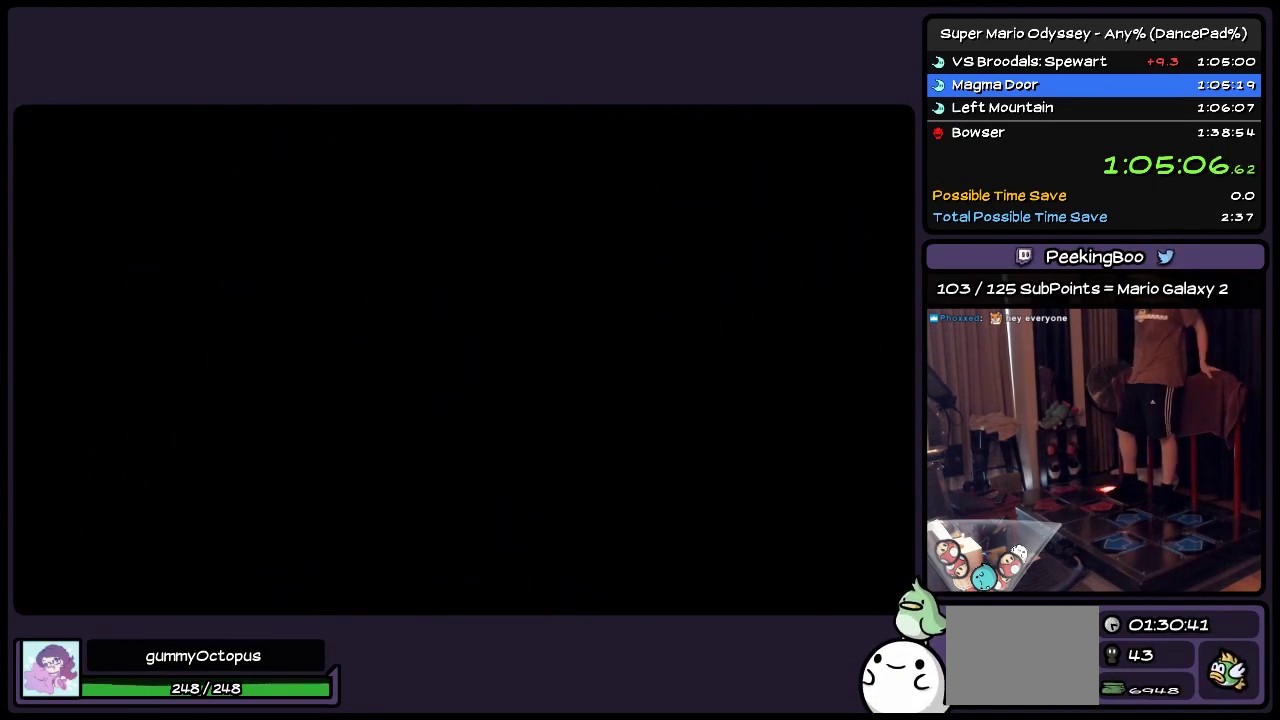
{"buttons": ["A"], "events": [[233, "A", "up"], [283, "A", "down"]]}
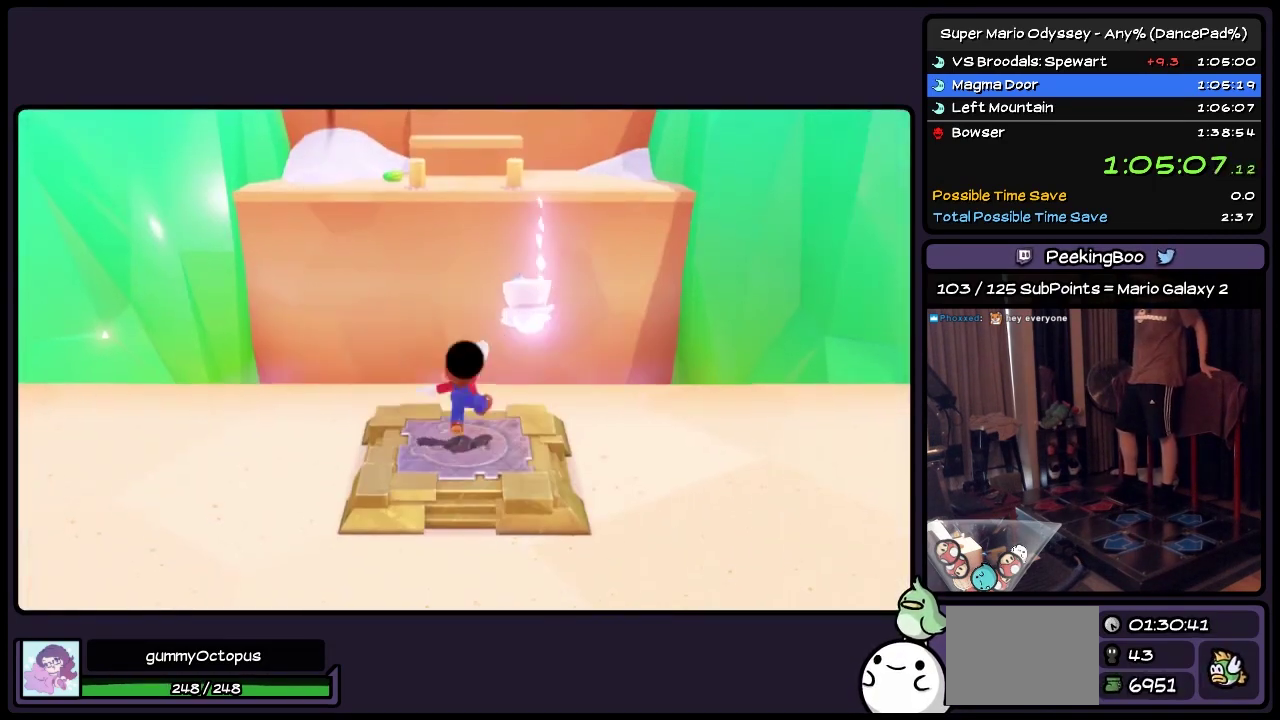
{"buttons": [], "events": [[33, "A", "up"]]}
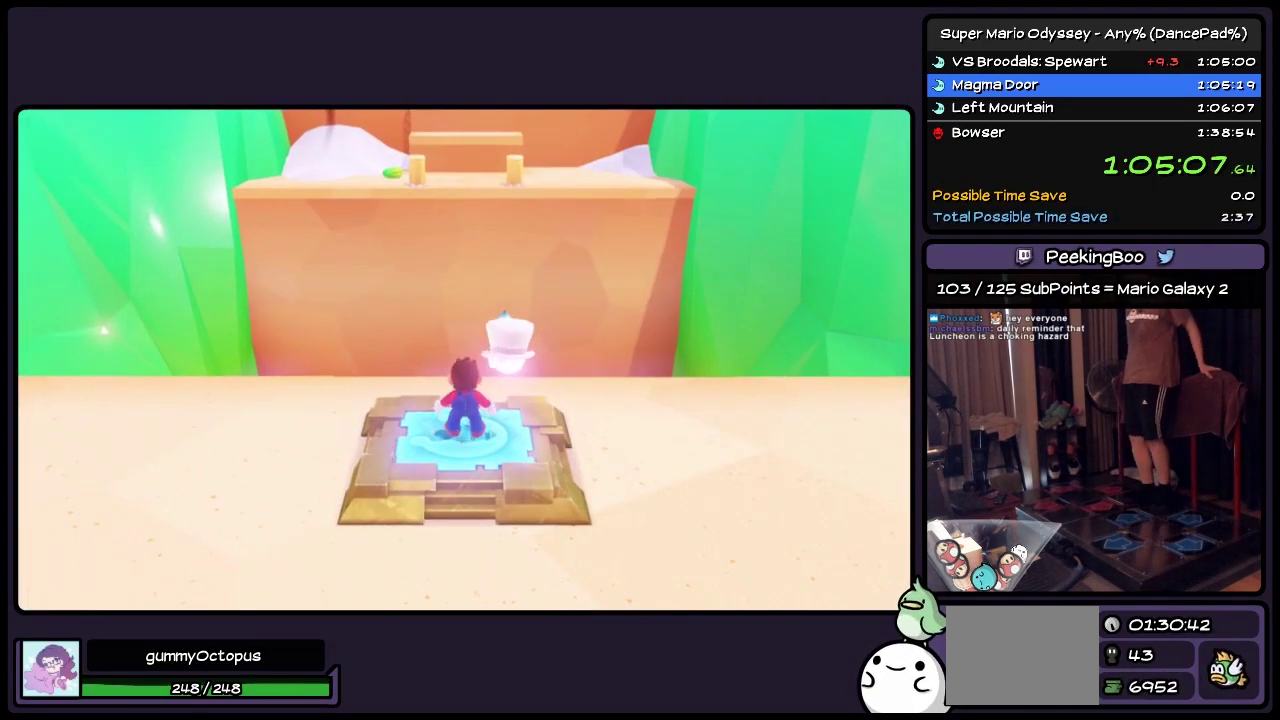
{"buttons": ["DPAD_UP"], "events": [[483, "DPAD_UP", "down"]]}
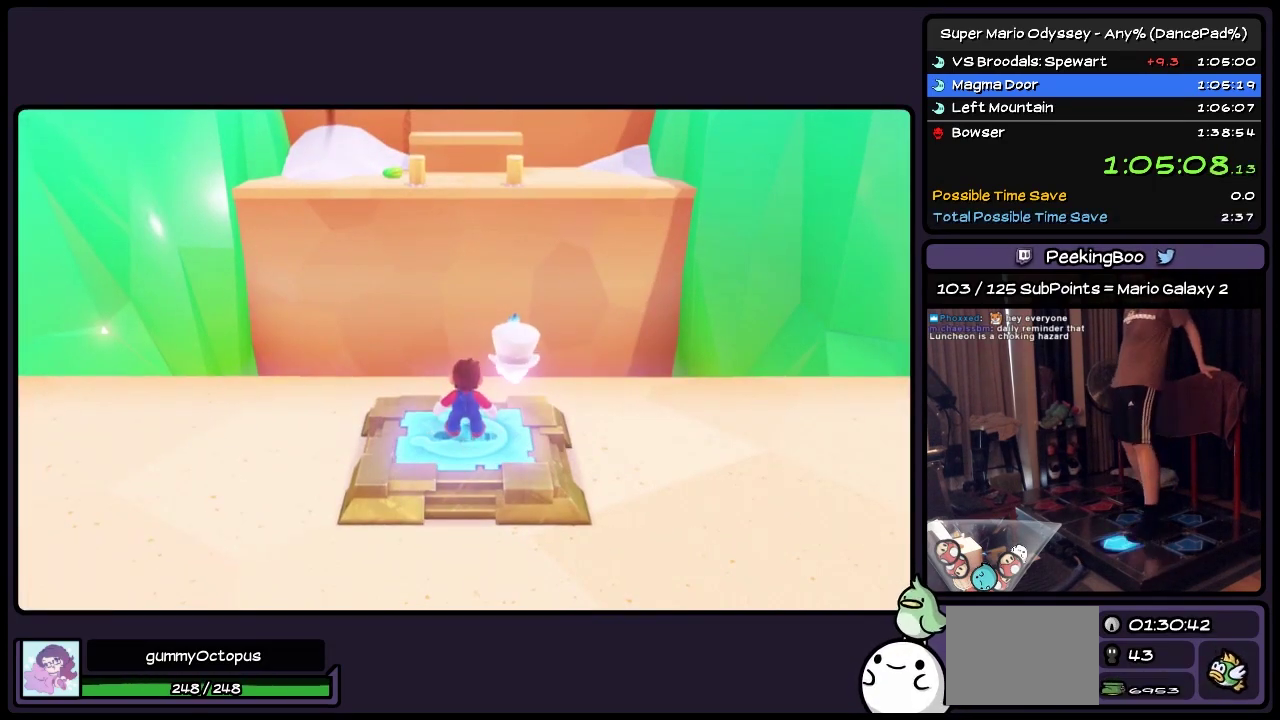
{"buttons": ["DPAD_UP"], "events": []}
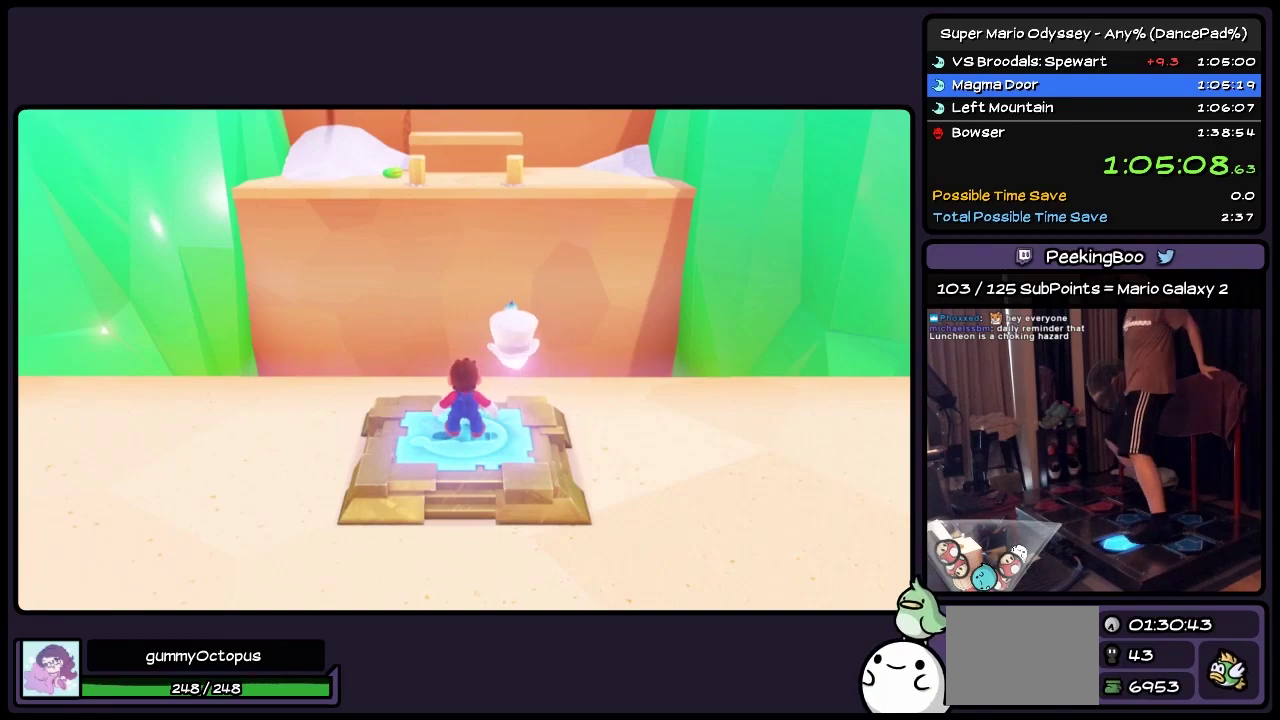
{"buttons": ["DPAD_UP", "DPAD_LEFT"], "events": [[117, "DPAD_LEFT", "down"]]}
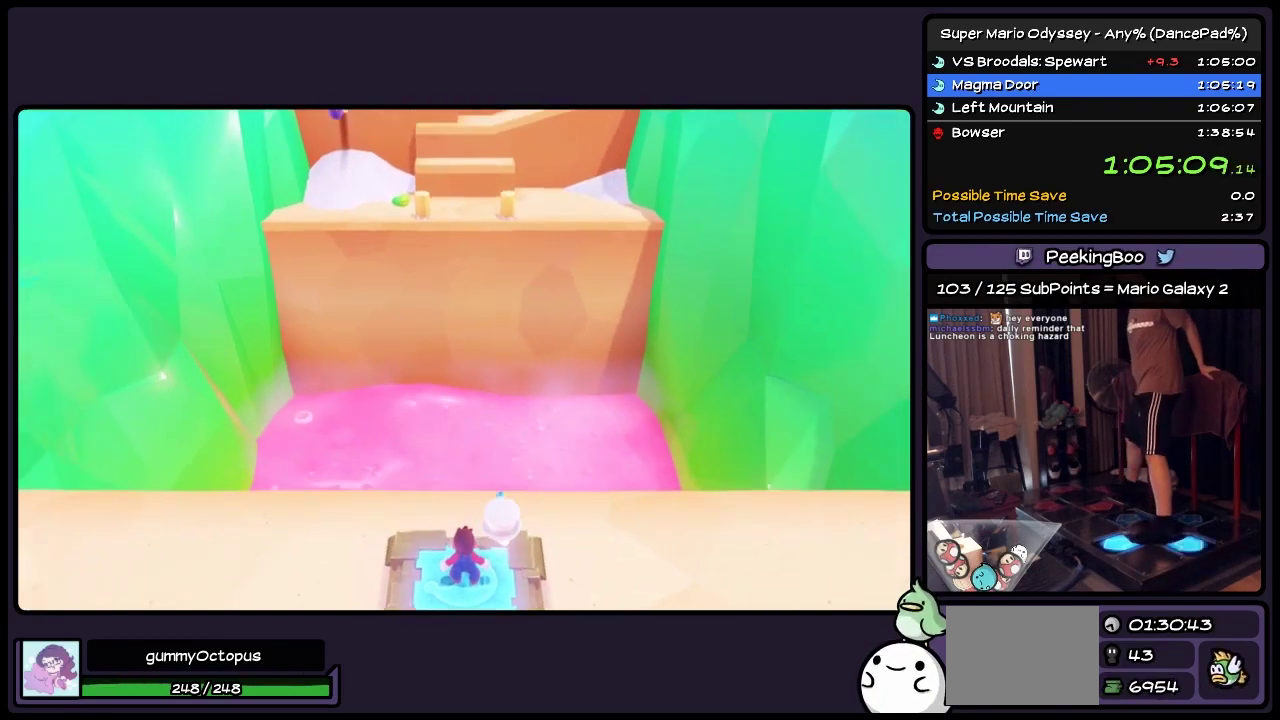
{"buttons": ["A", "DPAD_UP", "DPAD_LEFT"], "events": [[450, "A", "down"]]}
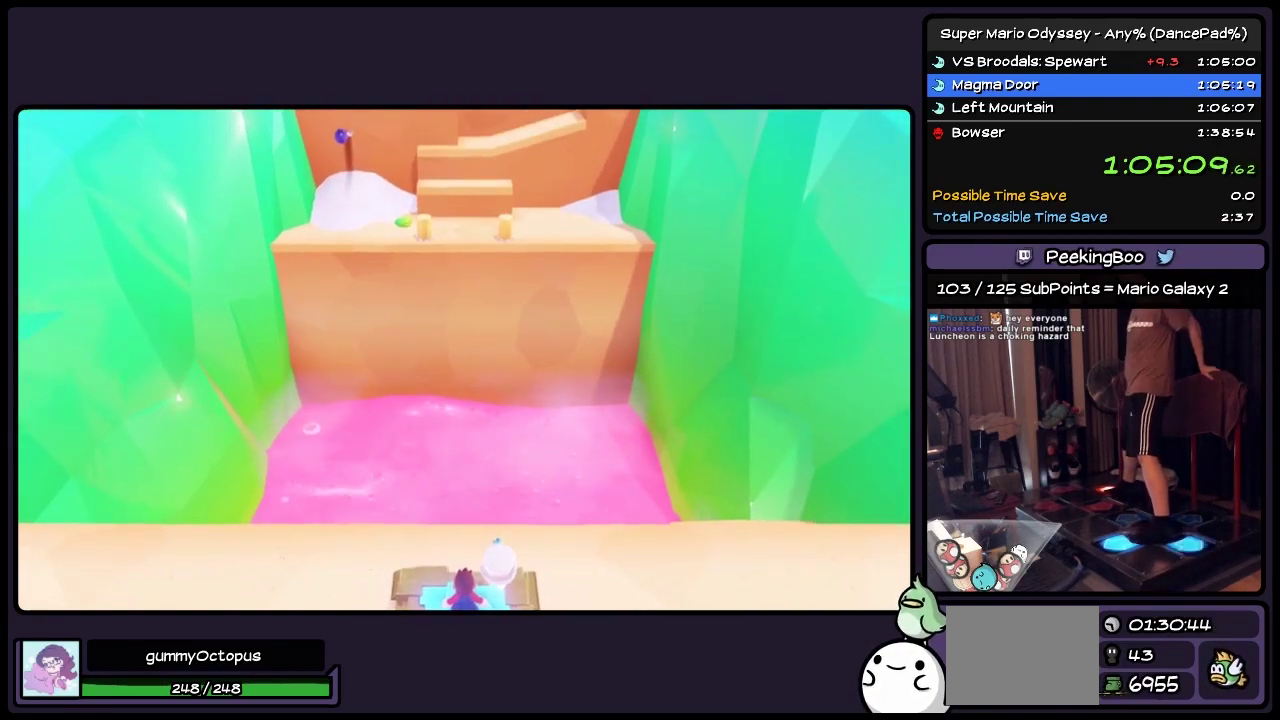
{"buttons": ["DPAD_UP", "DPAD_LEFT"], "events": [[117, "A", "up"], [367, "A", "down"], [483, "A", "up"]]}
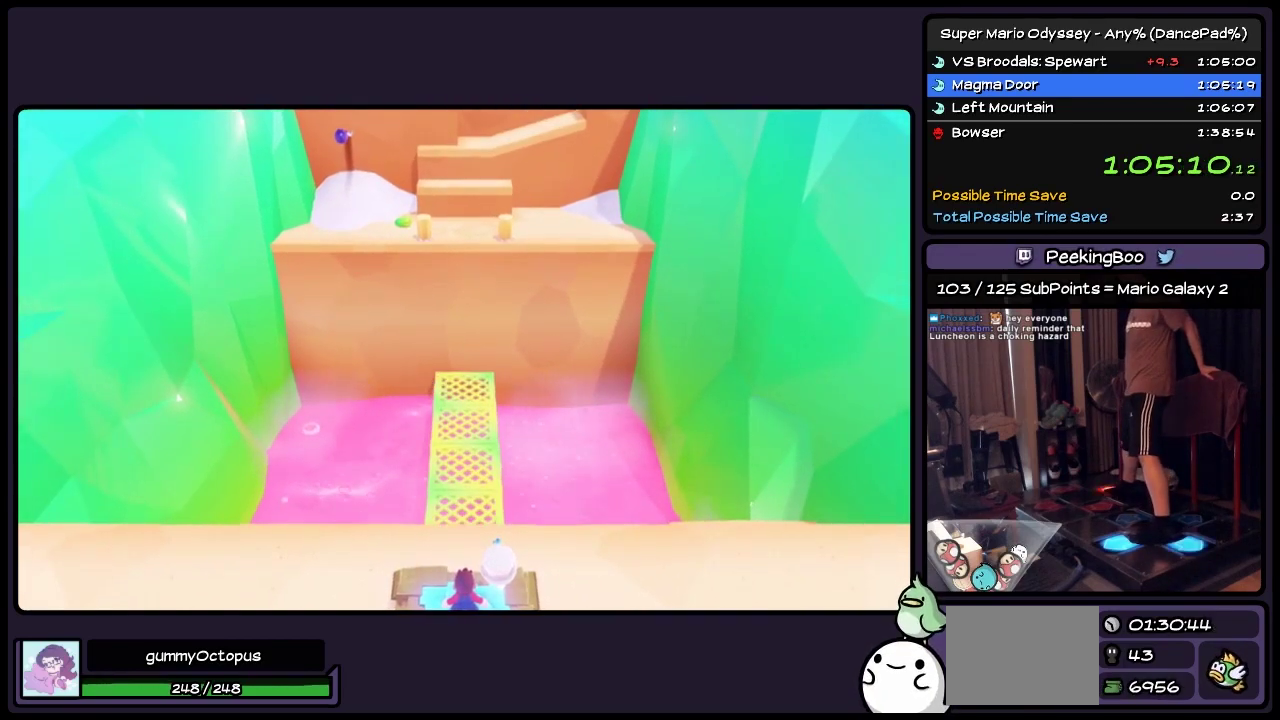
{"buttons": ["DPAD_UP", "DPAD_LEFT"], "events": [[33, "A", "down"], [117, "A", "up"], [200, "A", "down"], [450, "A", "up"]]}
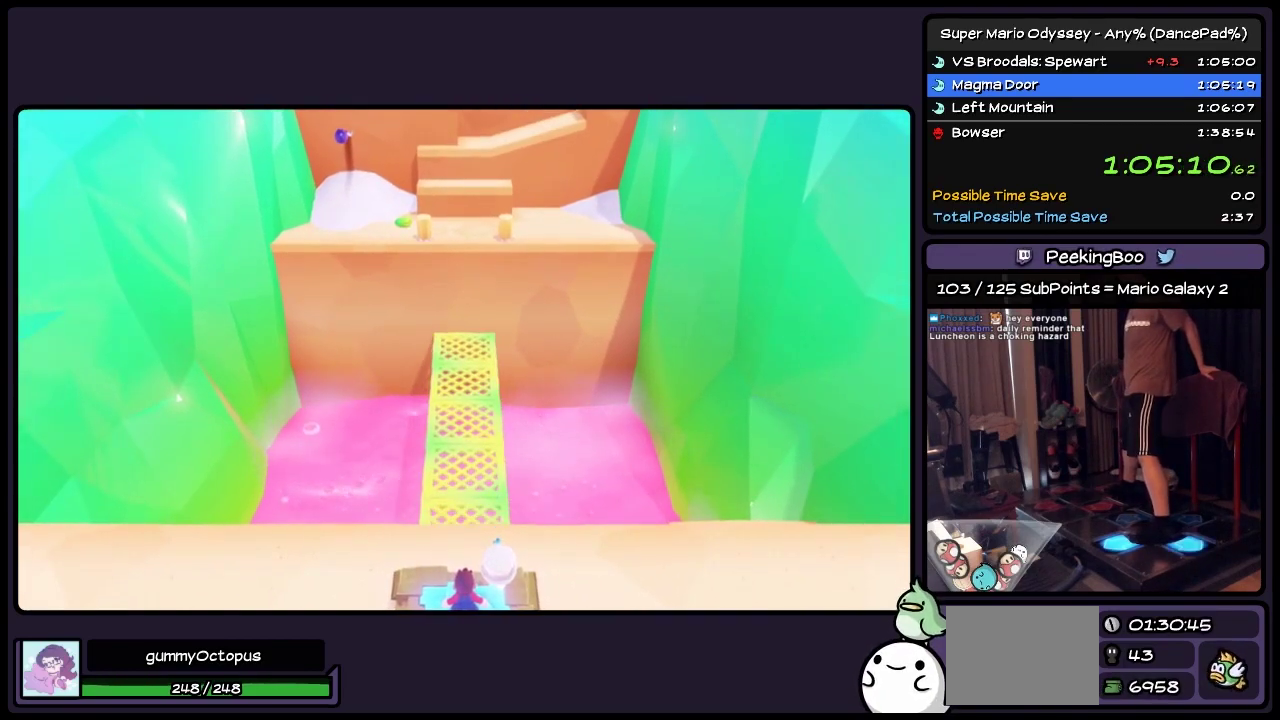
{"buttons": ["A", "DPAD_UP", "DPAD_LEFT"], "events": [[33, "A", "down"], [117, "A", "up"], [200, "A", "down"], [317, "A", "up"], [450, "A", "down"]]}
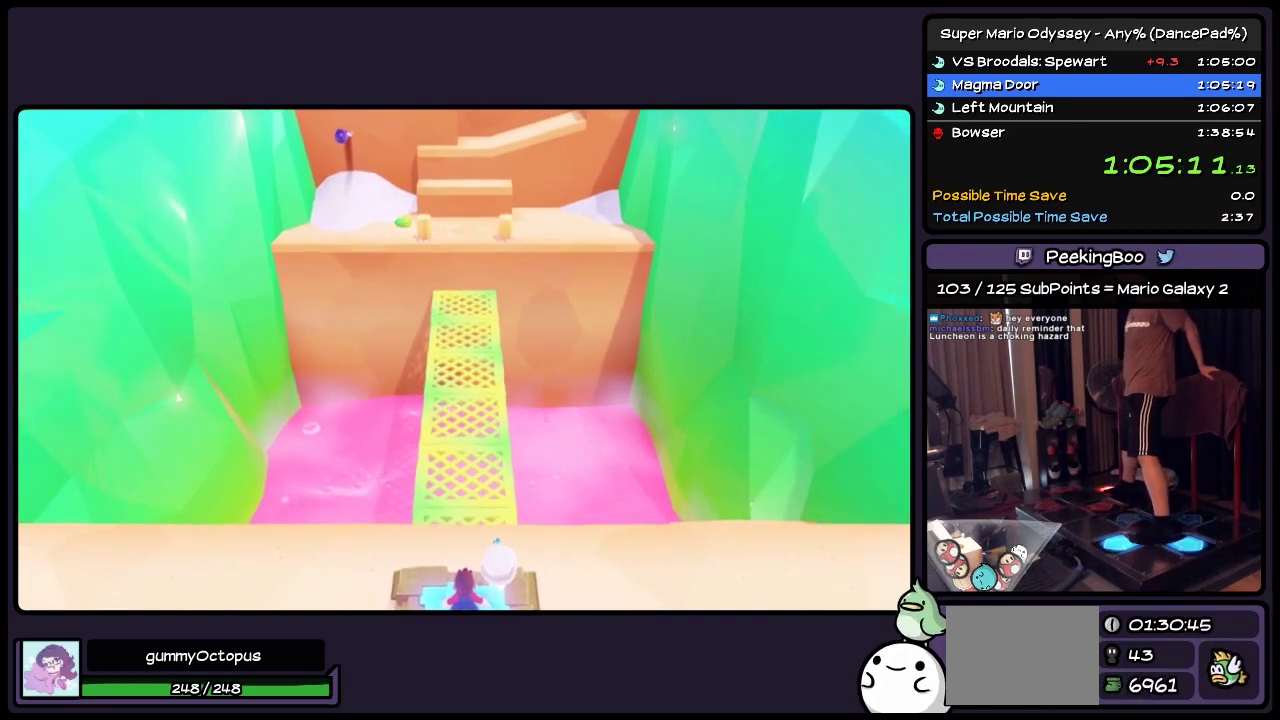
{"buttons": ["DPAD_UP", "DPAD_LEFT"], "events": [[33, "A", "up"], [117, "A", "down"], [200, "A", "up"], [317, "A", "down"], [450, "A", "up"]]}
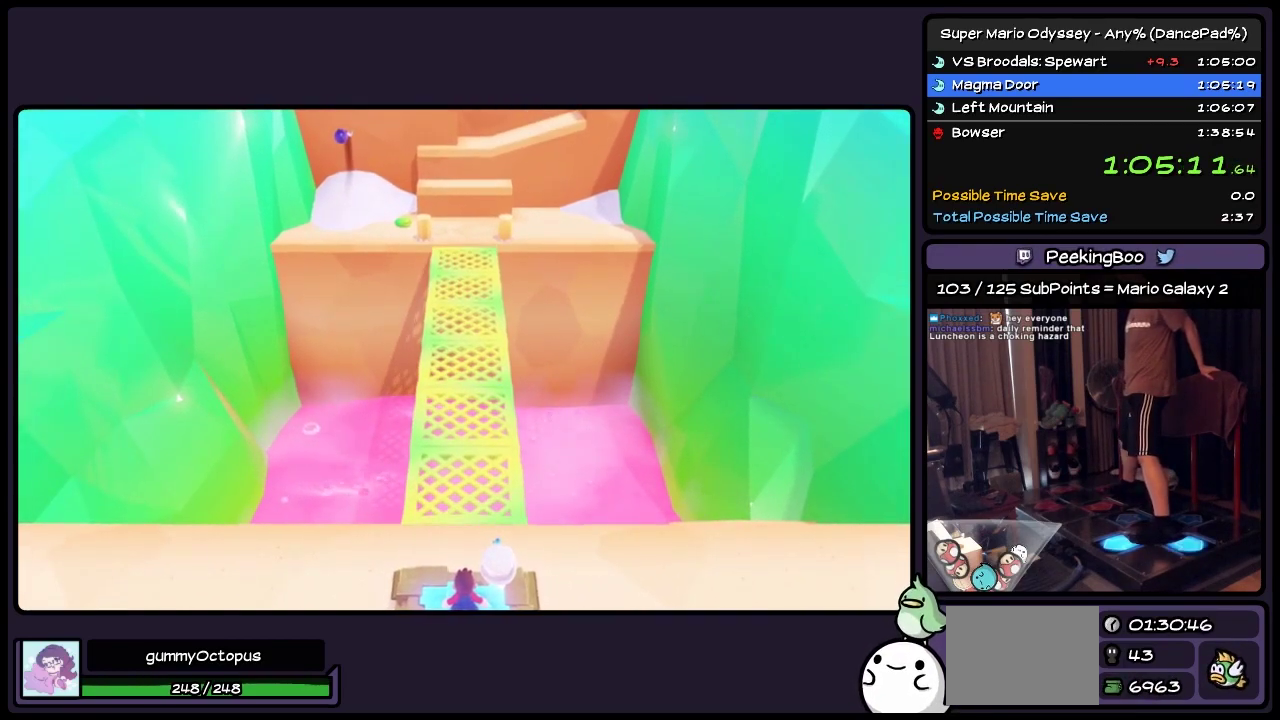
{"buttons": ["A", "DPAD_UP"], "events": [[200, "DPAD_LEFT", "up"], [367, "A", "down"]]}
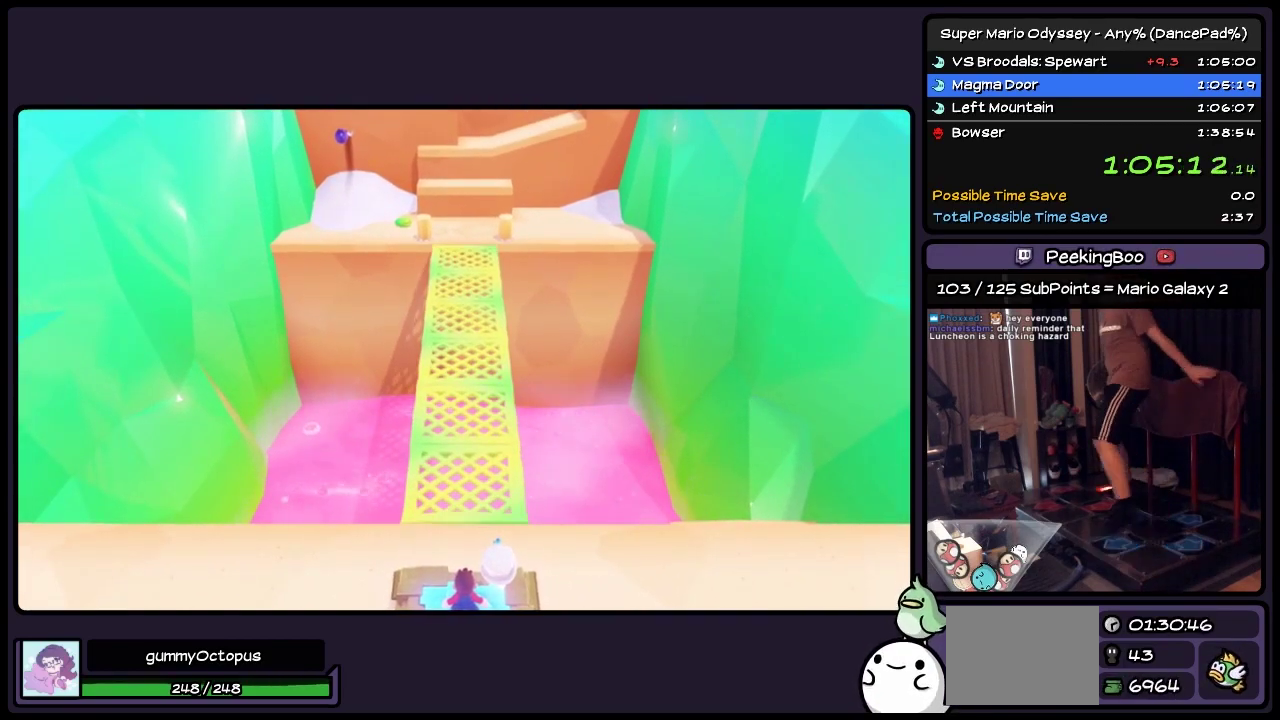
{"buttons": [], "events": [[117, "DPAD_UP", "up"], [367, "A", "up"]]}
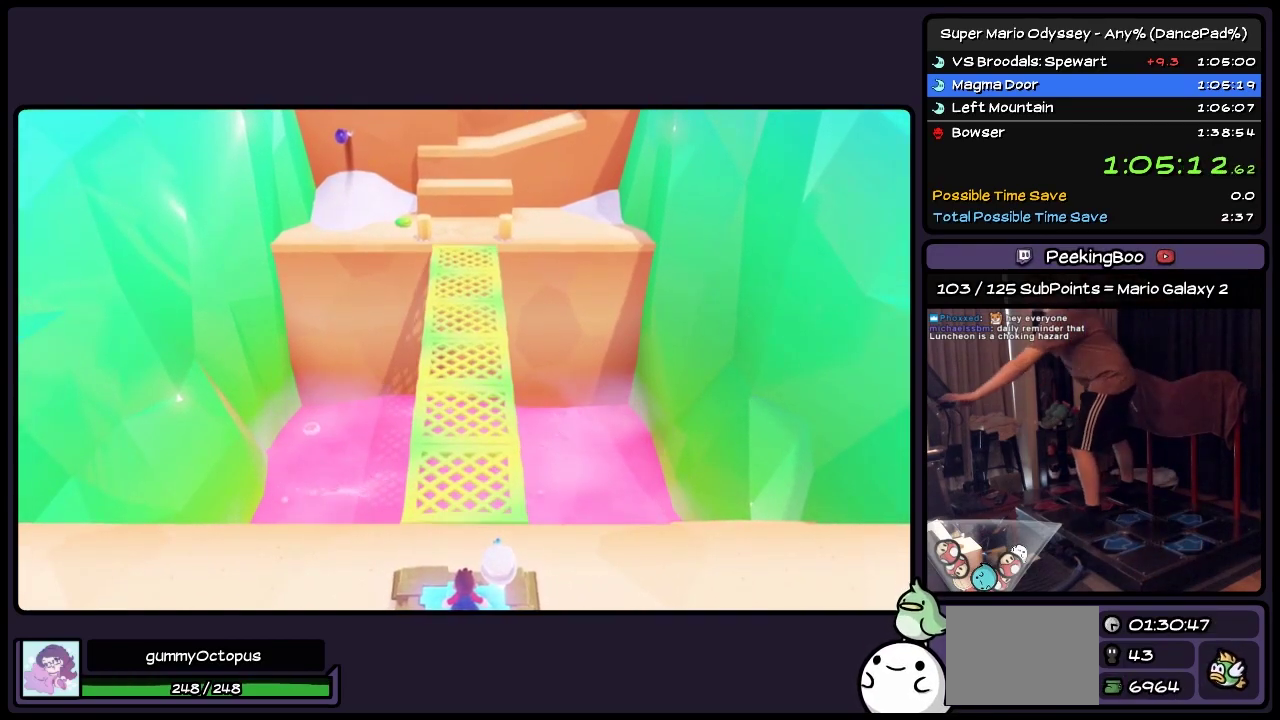
{"buttons": ["START"], "events": [[367, "START", "down"]]}
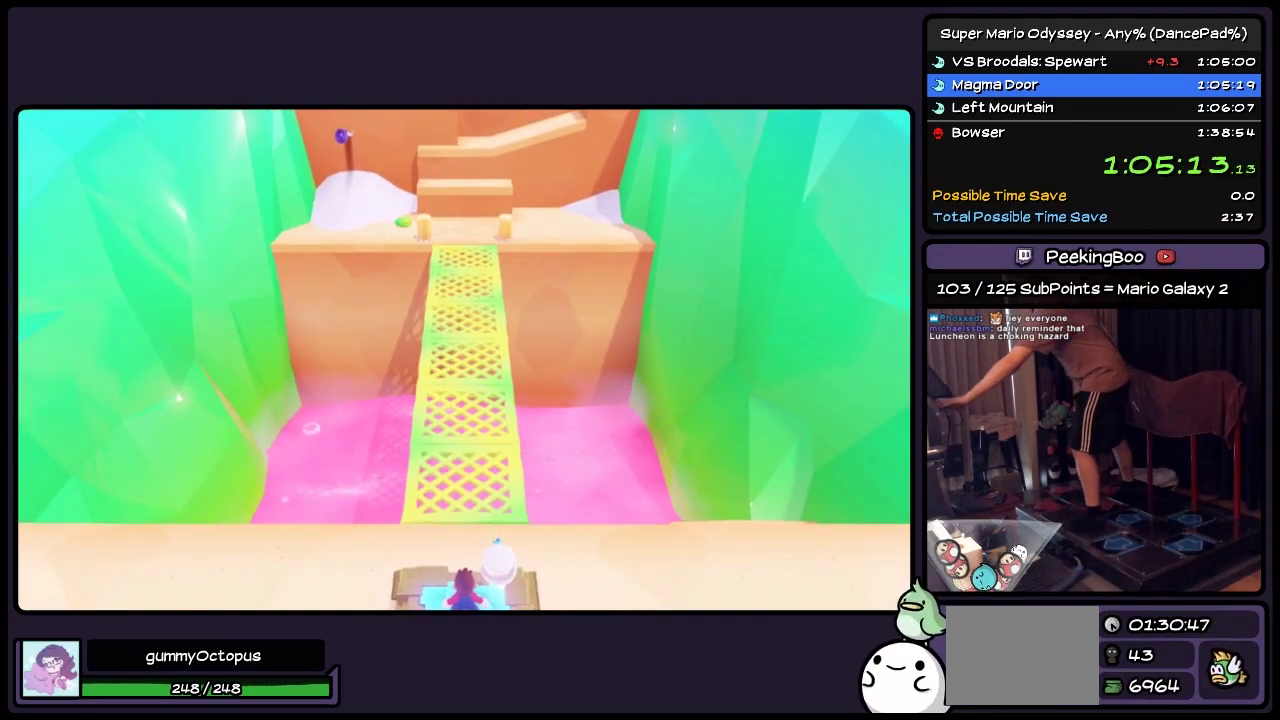
{"buttons": [], "events": [[283, "START", "up"], [367, "START", "down"], [483, "START", "up"]]}
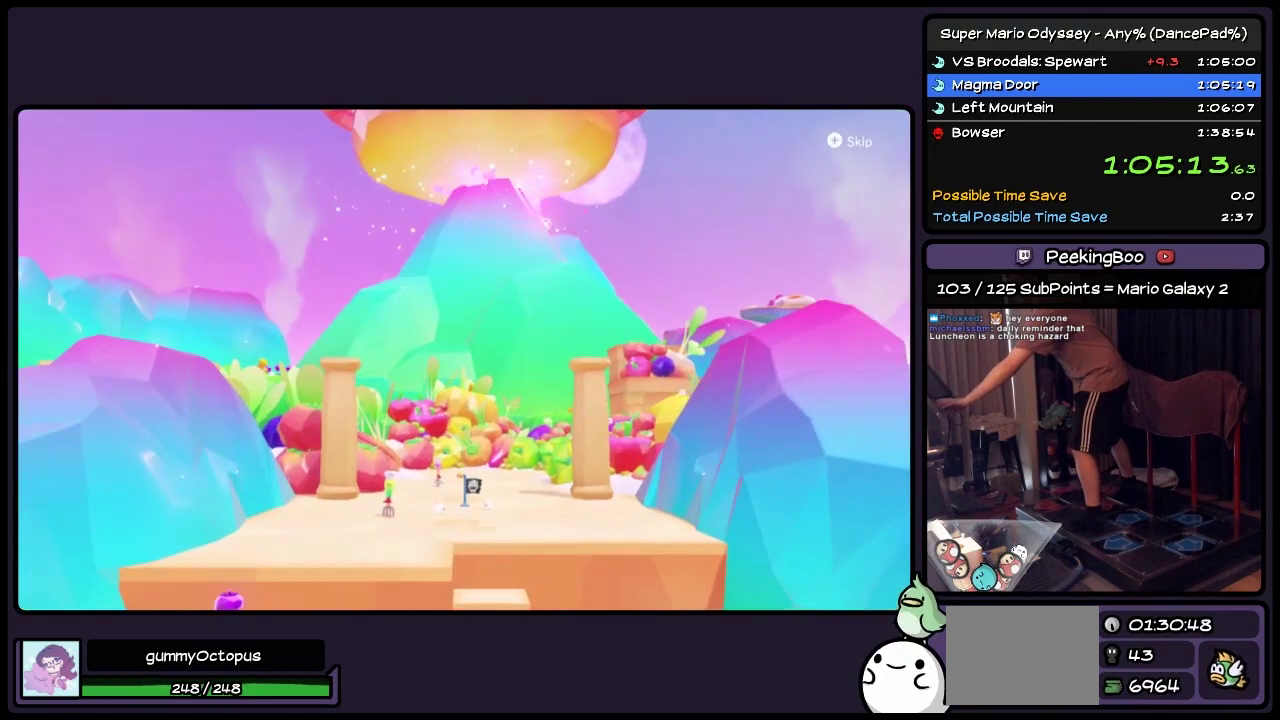
{"buttons": ["A"], "events": [[33, "START", "down"], [283, "START", "up"], [367, "A", "down"]]}
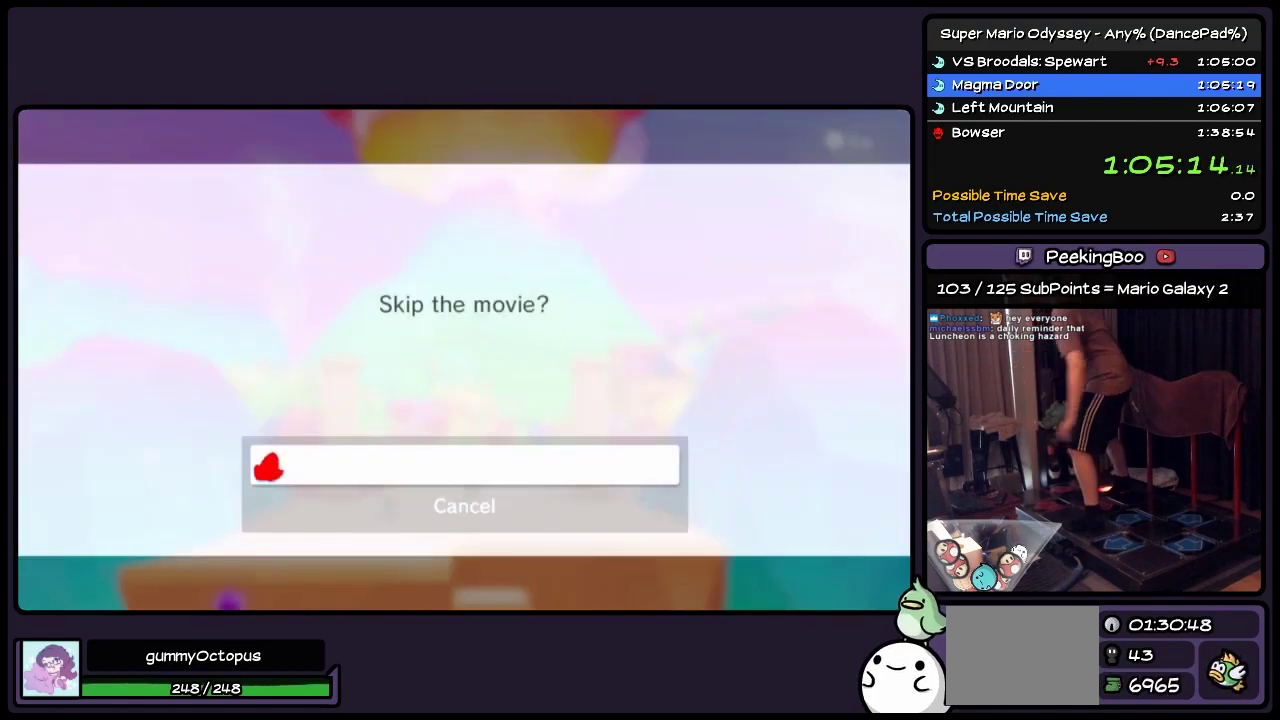
{"buttons": [], "events": [[33, "A", "up"], [117, "A", "down"], [200, "A", "up"]]}
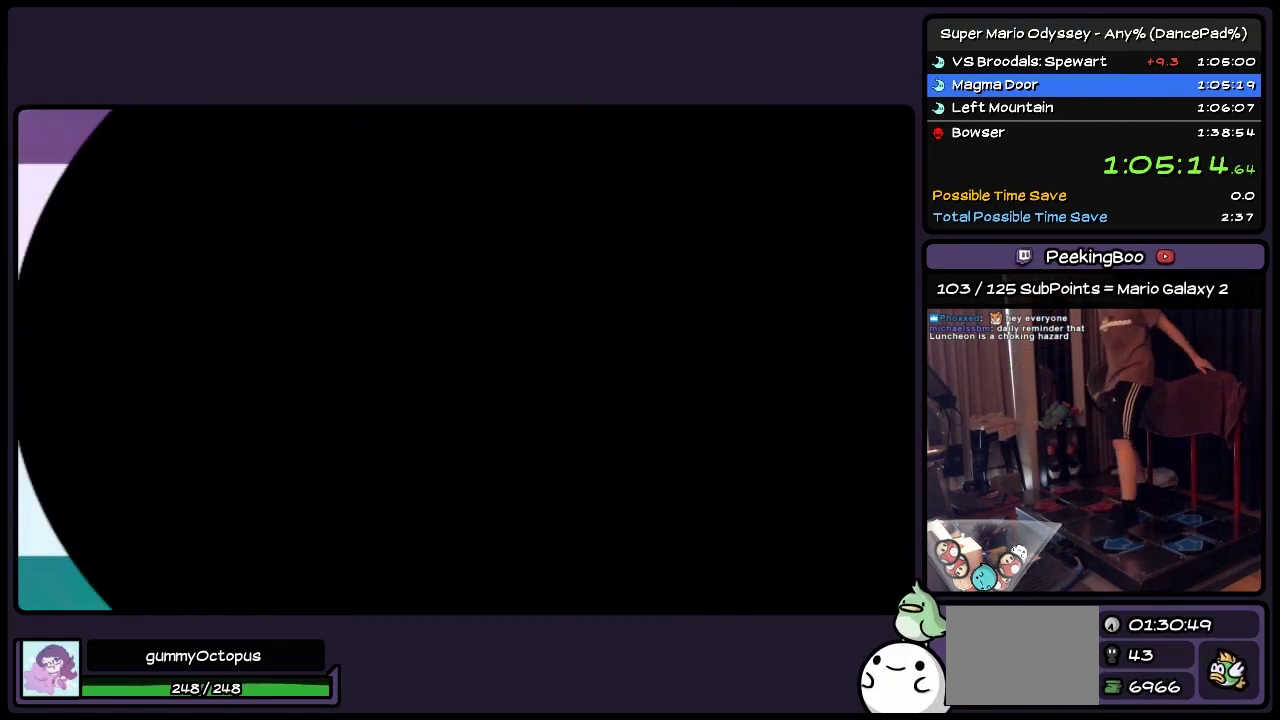
{"buttons": ["DPAD_UP"], "events": [[283, "DPAD_UP", "down"]]}
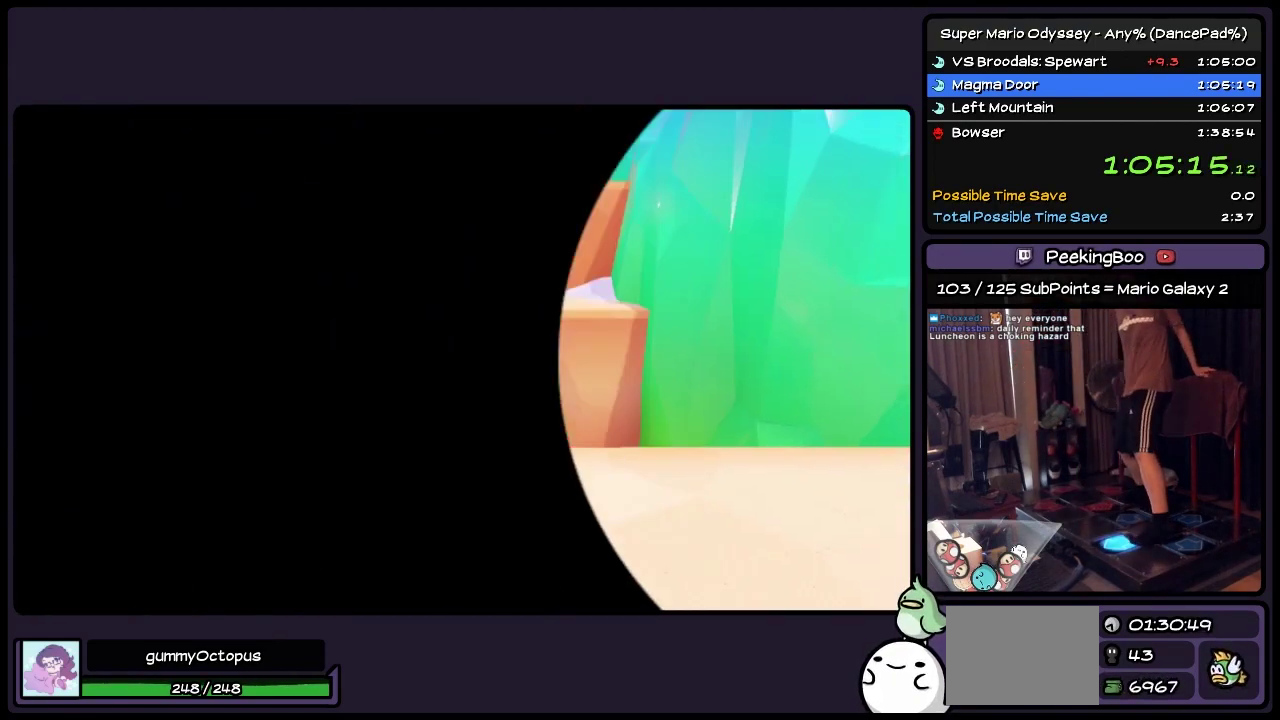
{"buttons": ["DPAD_UP", "DPAD_LEFT"], "events": [[233, "DPAD_LEFT", "down"]]}
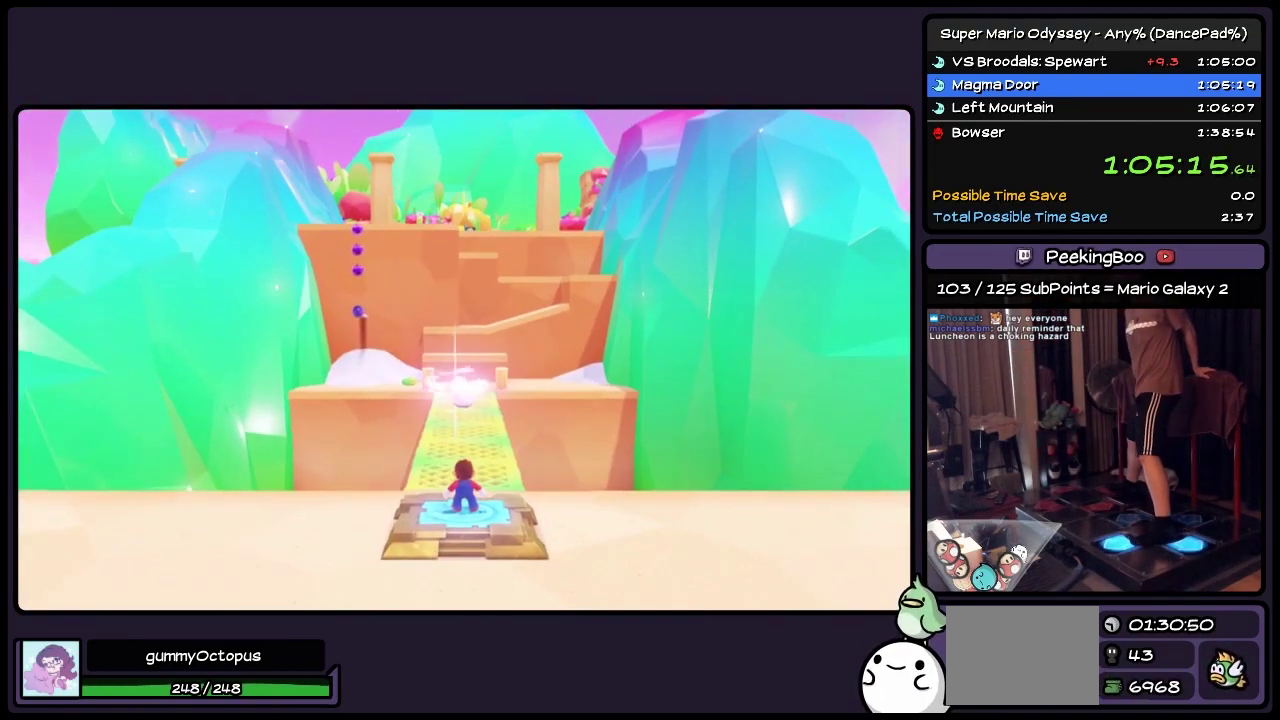
{"buttons": ["DPAD_UP", "DPAD_LEFT"], "events": []}
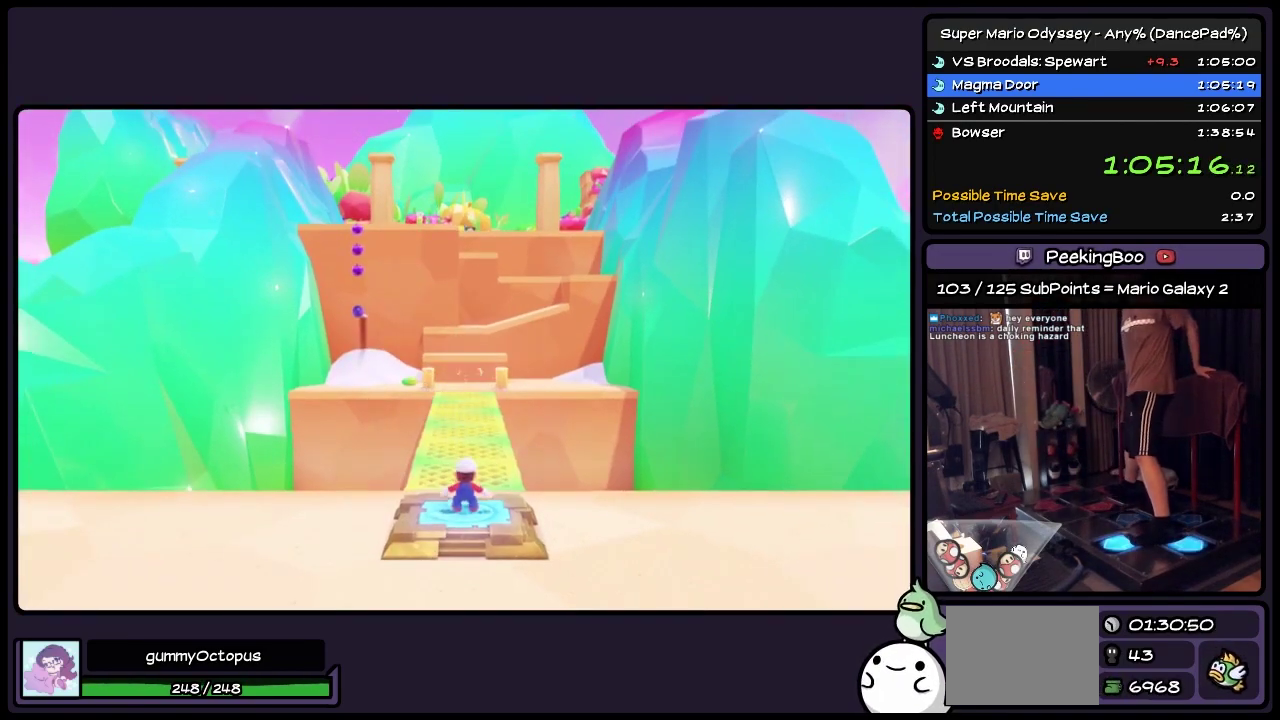
{"buttons": ["DPAD_UP", "DPAD_LEFT"], "events": []}
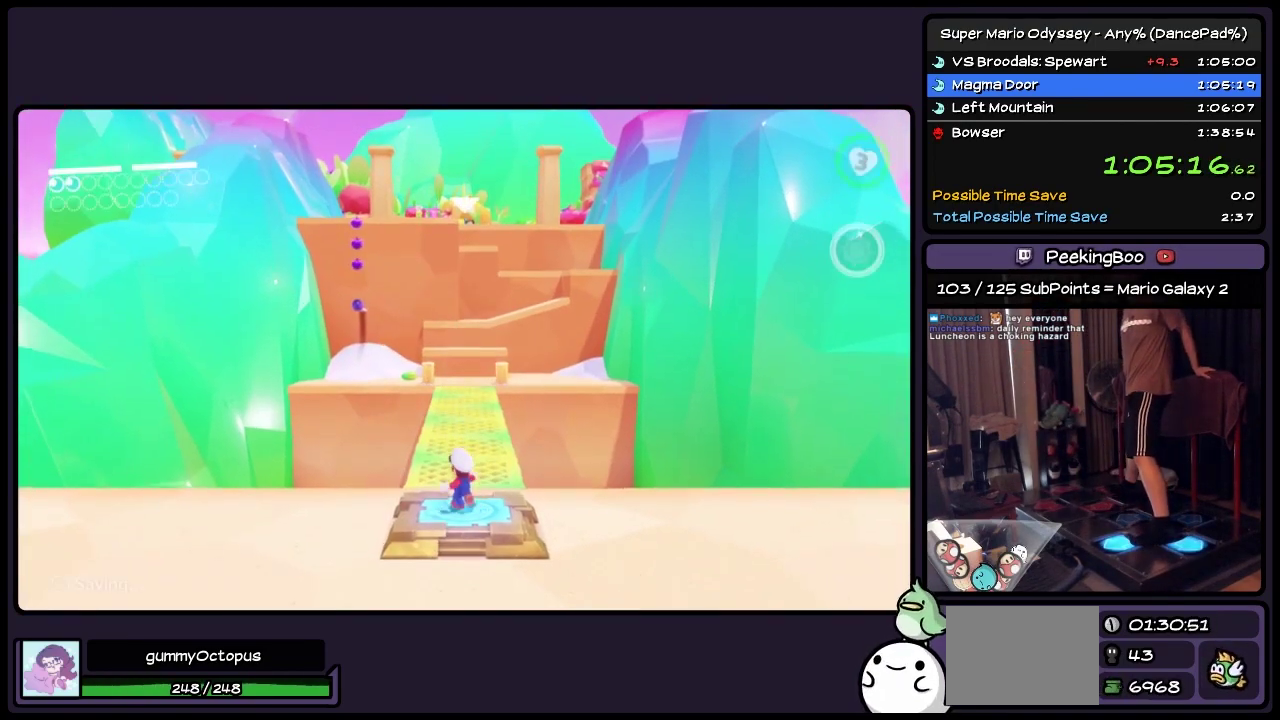
{"buttons": ["DPAD_UP", "DPAD_LEFT"], "events": [[200, "A", "down"], [400, "A", "up"]]}
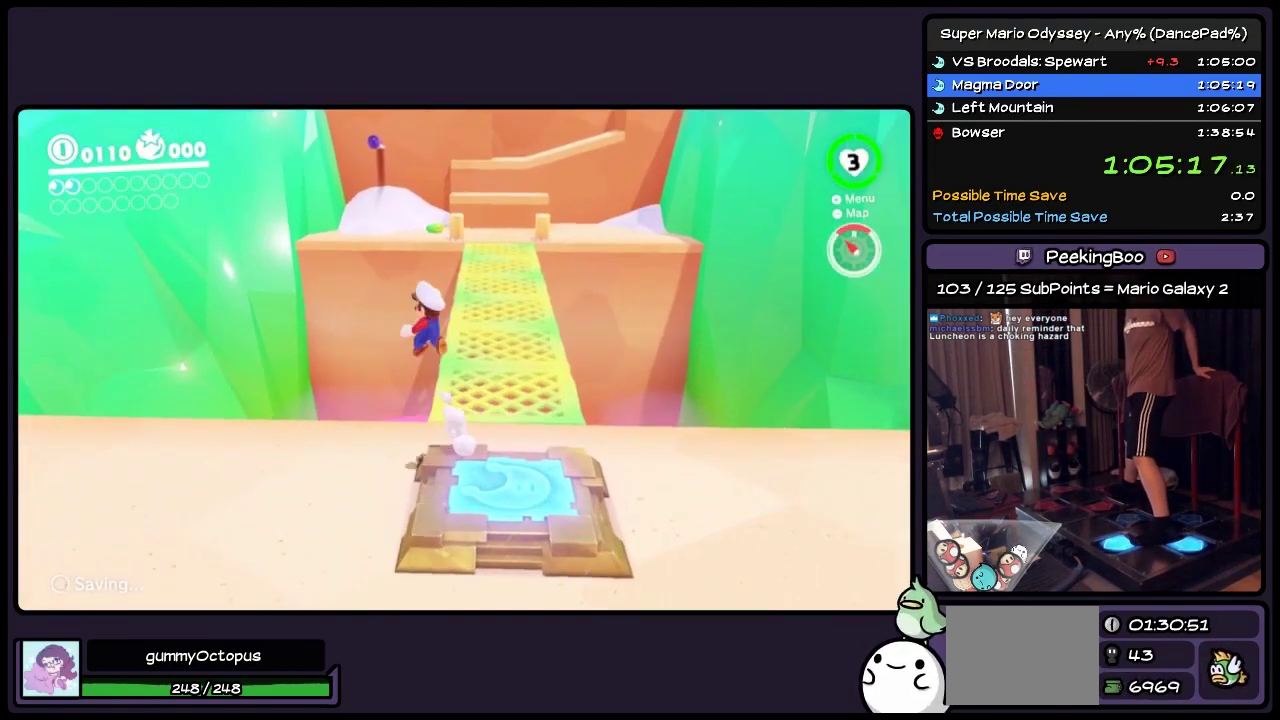
{"buttons": ["DPAD_LEFT"], "events": [[200, "DPAD_UP", "up"]]}
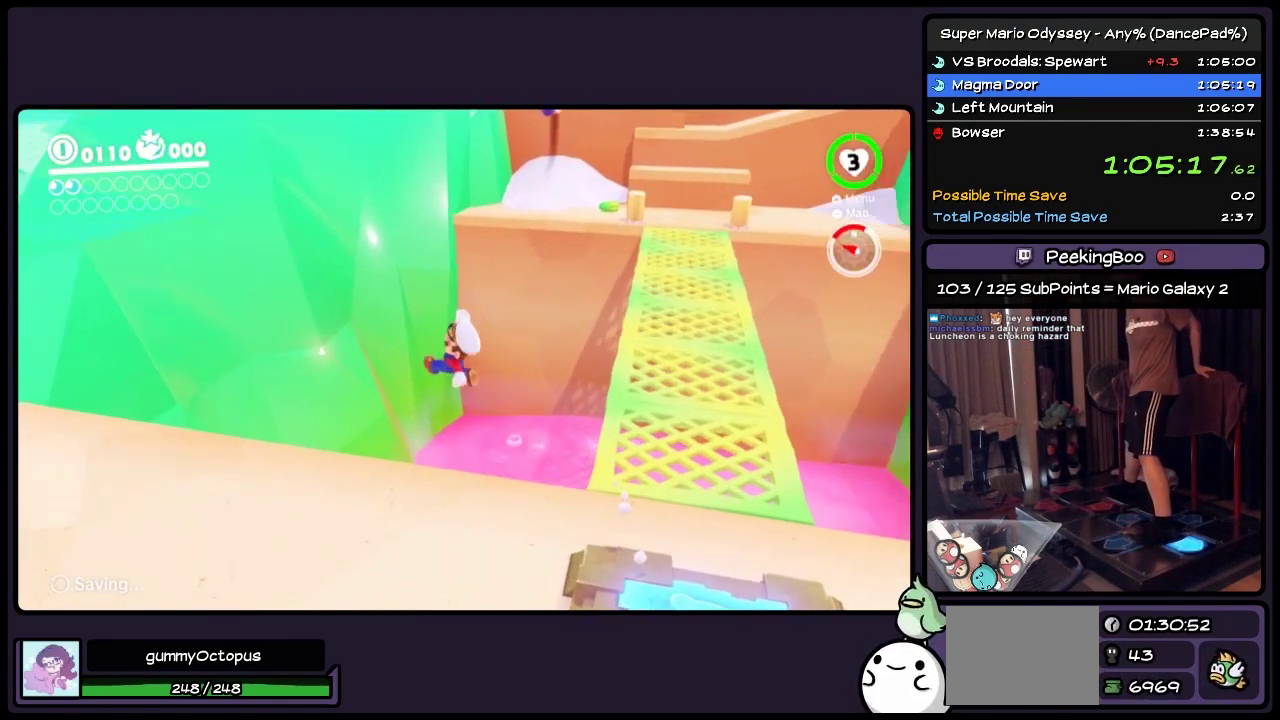
{"buttons": ["Y", "DPAD_LEFT"], "events": [[400, "Y", "down"]]}
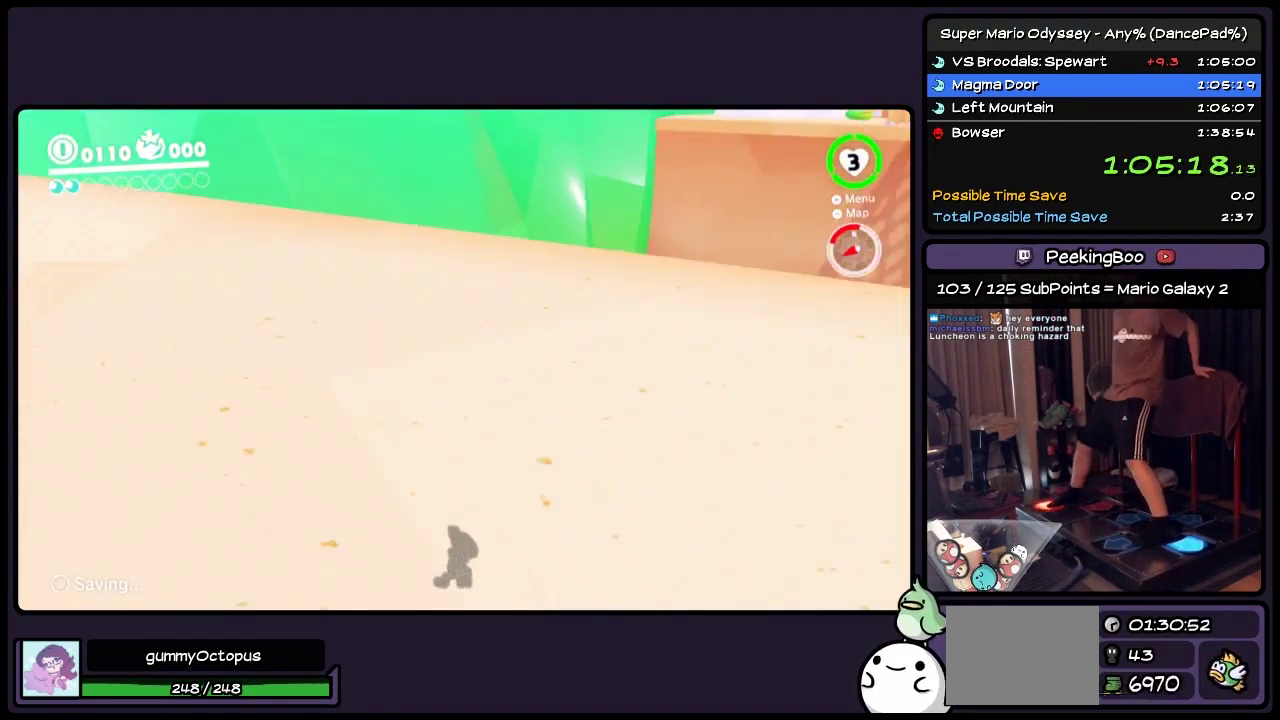
{"buttons": ["Y", "DPAD_UP", "DPAD_LEFT"], "events": [[367, "DPAD_UP", "down"]]}
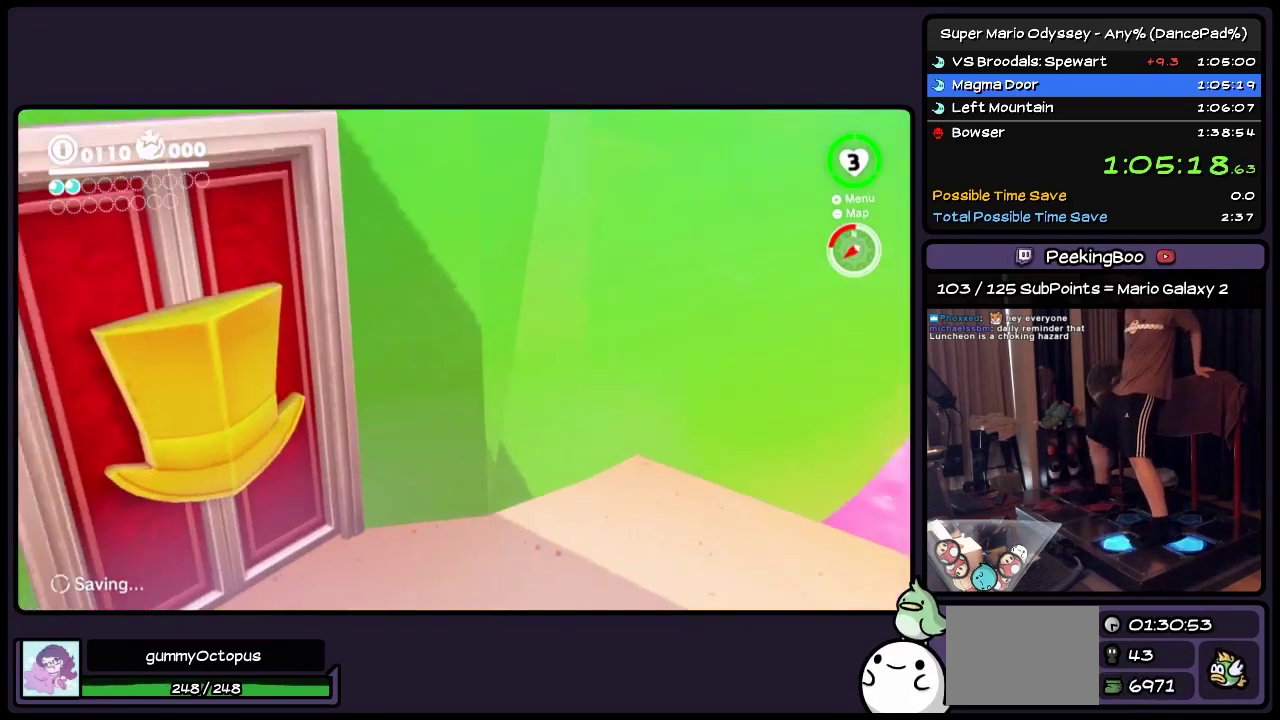
{"buttons": ["DPAD_UP"], "events": [[67, "Y", "up"], [200, "DPAD_LEFT", "up"]]}
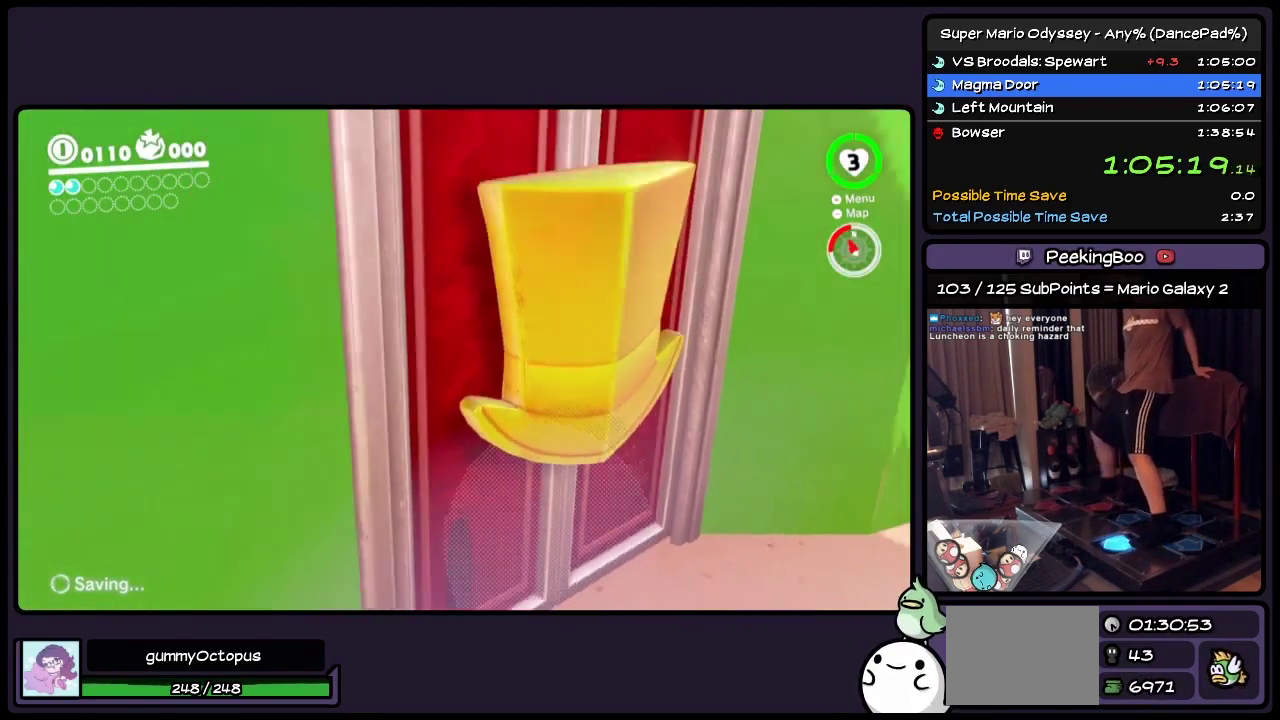
{"buttons": ["Y", "DPAD_UP", "DPAD_LEFT"], "events": [[117, "Y", "down"], [317, "DPAD_LEFT", "down"]]}
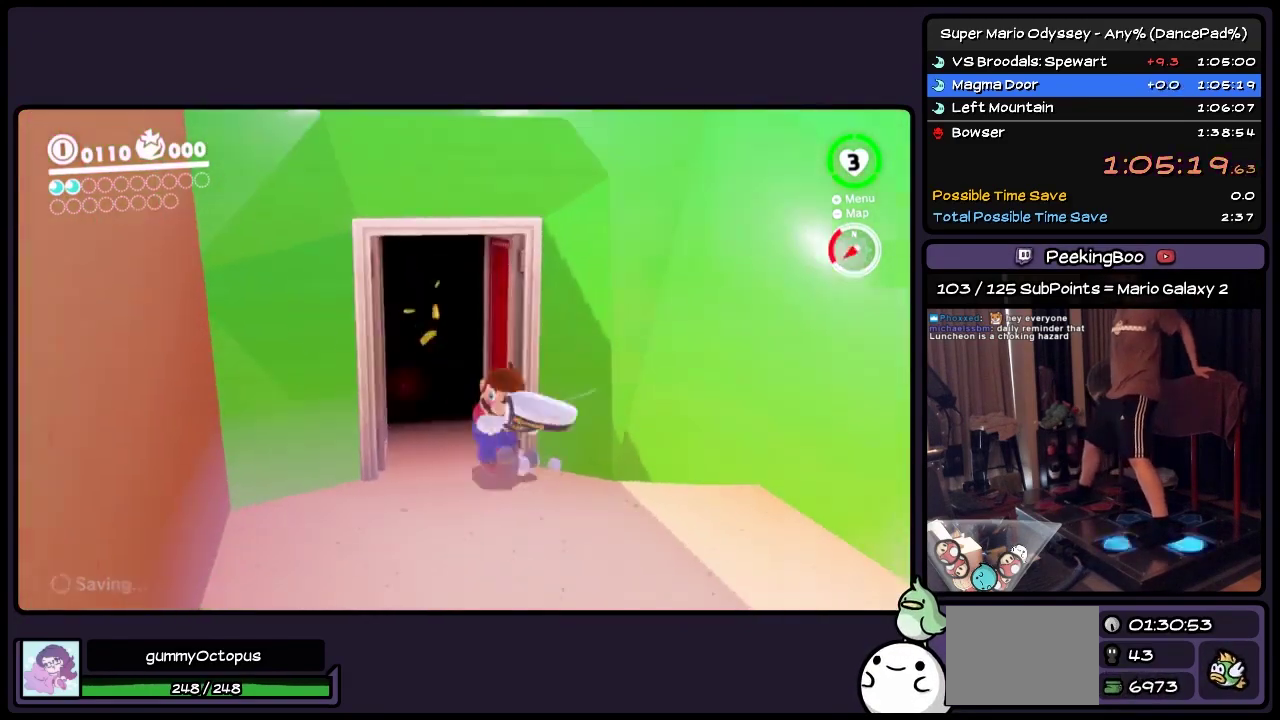
{"buttons": ["DPAD_UP"], "events": [[67, "Y", "up"], [367, "DPAD_LEFT", "up"]]}